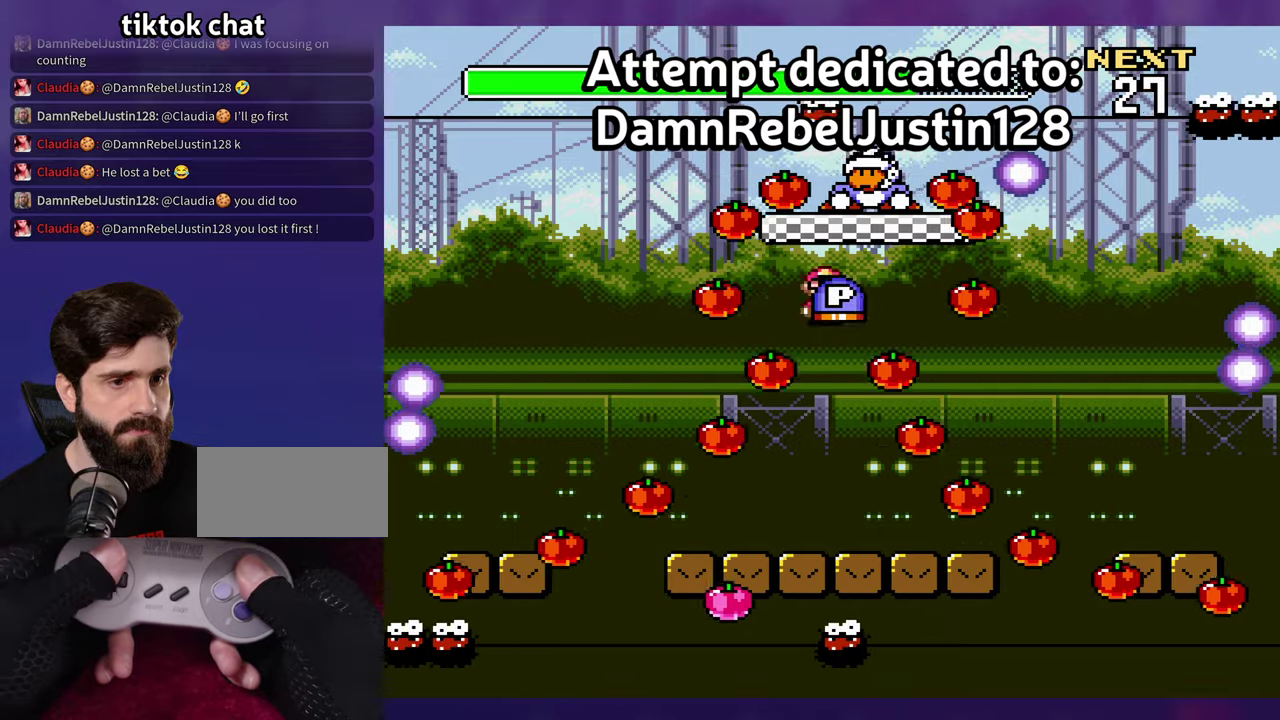
Gameplay with a controller (Nintendo layout); each line is a JSON object with the inputs held at the frame after it. "events" lists button and stick changes between this image and that frame as [ms after this image, input, new state], when the widget could be followed in between. Not read: A L3 R3 X Y.
{"buttons": [], "events": [[250, "DPAD_LEFT", "up"], [284, "DPAD_RIGHT", "down"], [367, "DPAD_RIGHT", "up"]]}
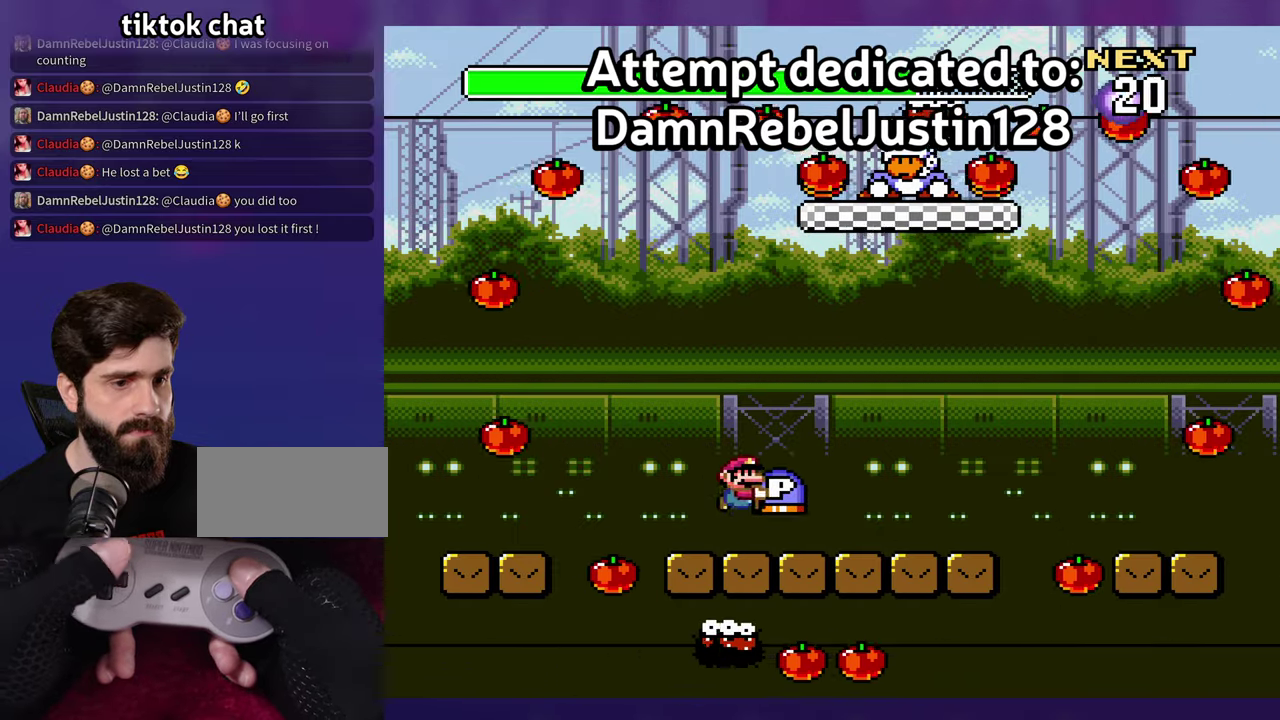
{"buttons": [], "events": [[217, "DPAD_LEFT", "down"], [367, "DPAD_LEFT", "up"]]}
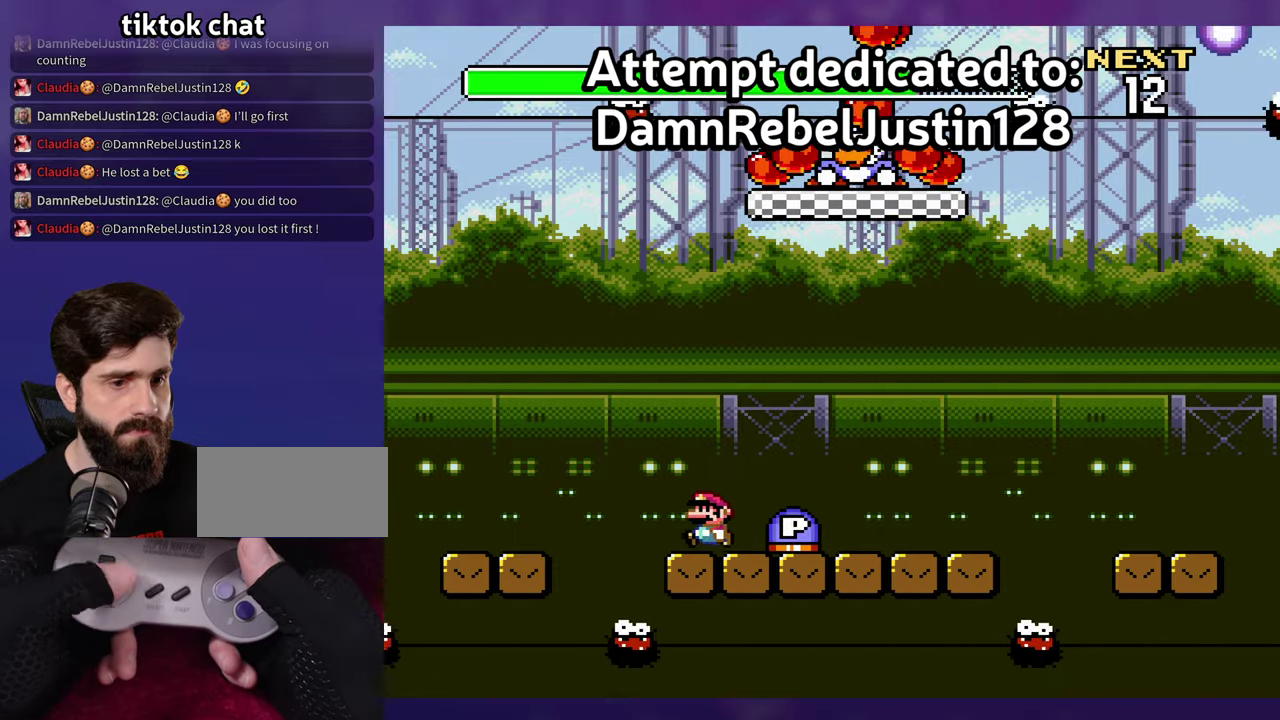
{"buttons": [], "events": [[34, "DPAD_RIGHT", "down"], [117, "DPAD_RIGHT", "up"]]}
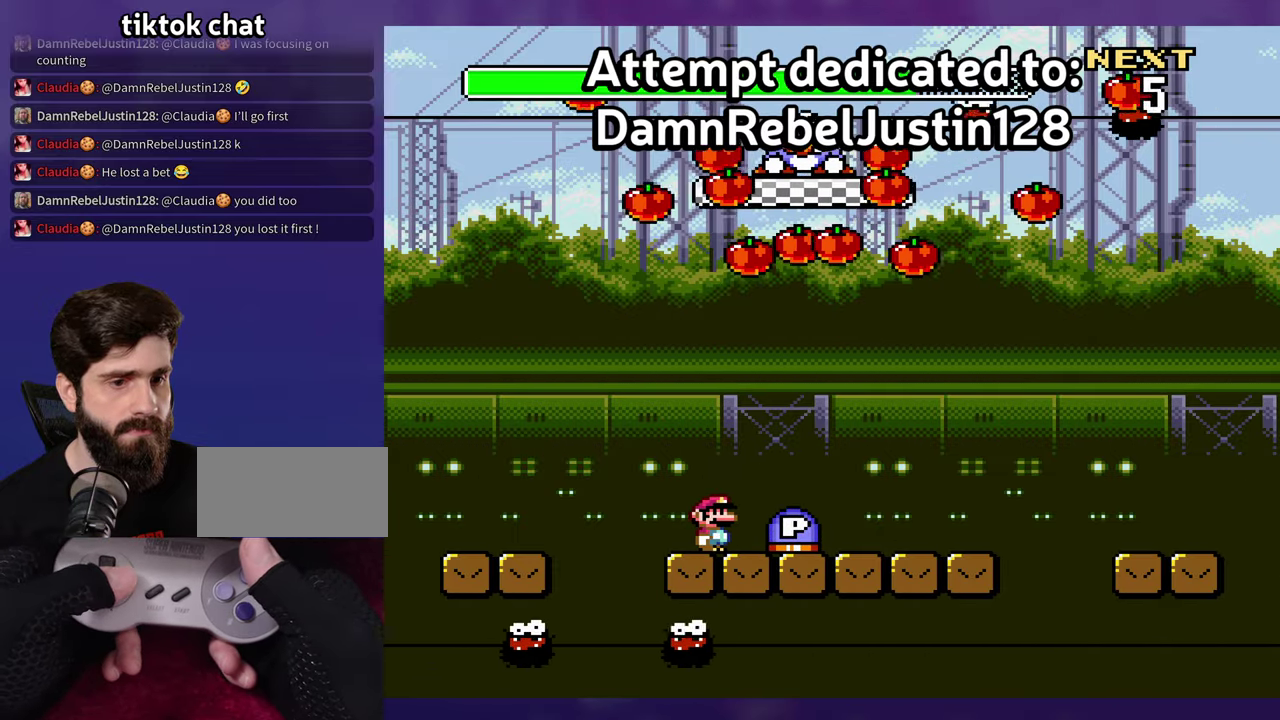
{"buttons": [], "events": []}
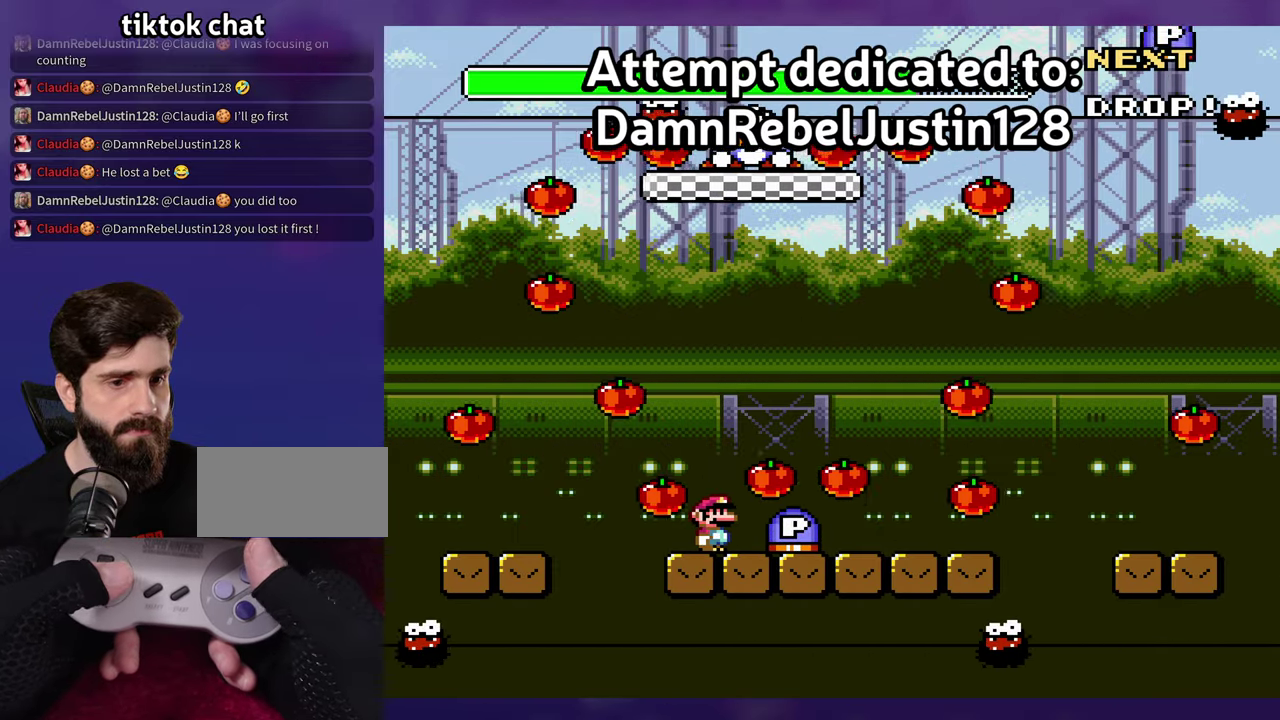
{"buttons": [], "events": [[67, "DPAD_RIGHT", "down"], [284, "DPAD_RIGHT", "up"]]}